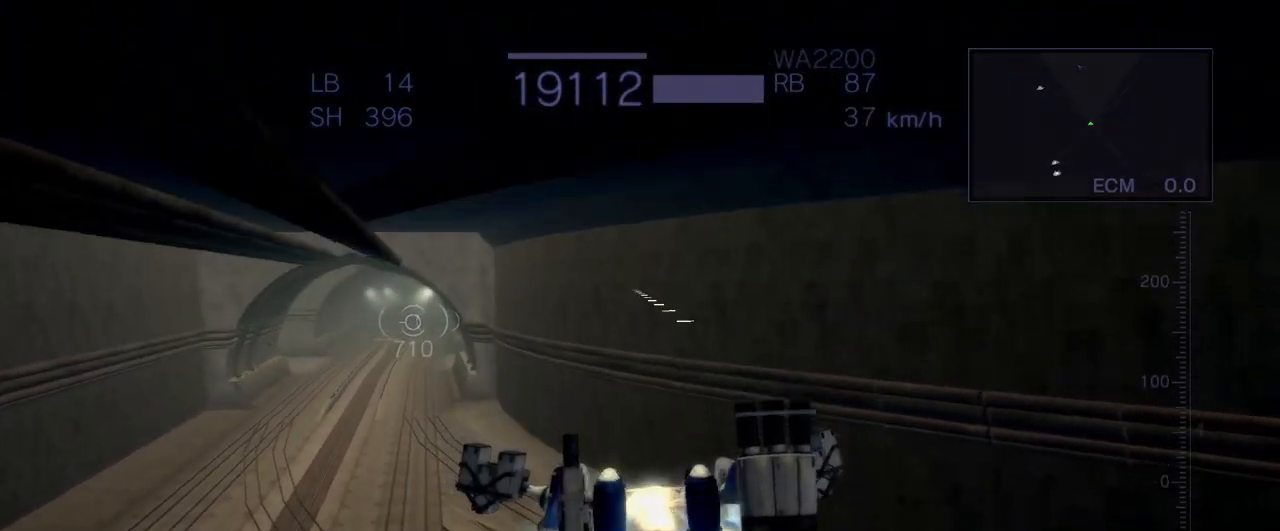
Gameplay with a controller (arcade stick); each line is a JSON object with the inputs held at the frame after it. "events" lists button and stick changes between this image and that frame as [ms after this image, input, new state], when the widget could be followed in between. Not read: L3 R3.
{"buttons": ["CROSS"], "left_stick": "up", "events": [[33, "left_stick", "up"]]}
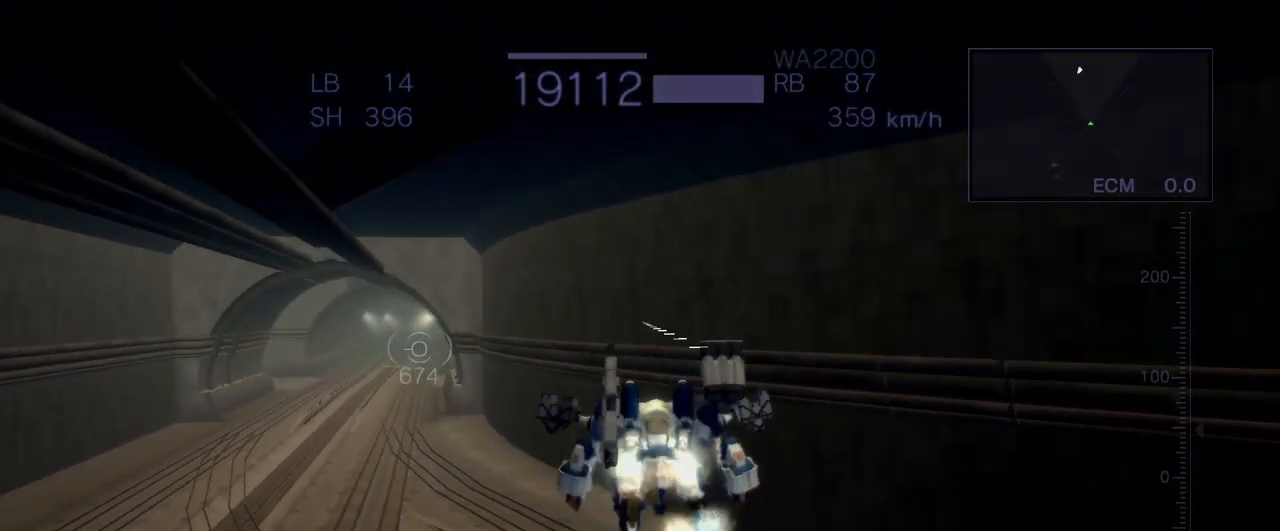
{"buttons": [], "left_stick": "center", "events": [[67, "left_stick", "left"], [200, "SQUARE", "down"], [283, "SQUARE", "up"], [367, "CROSS", "up"], [383, "left_stick", "center"]]}
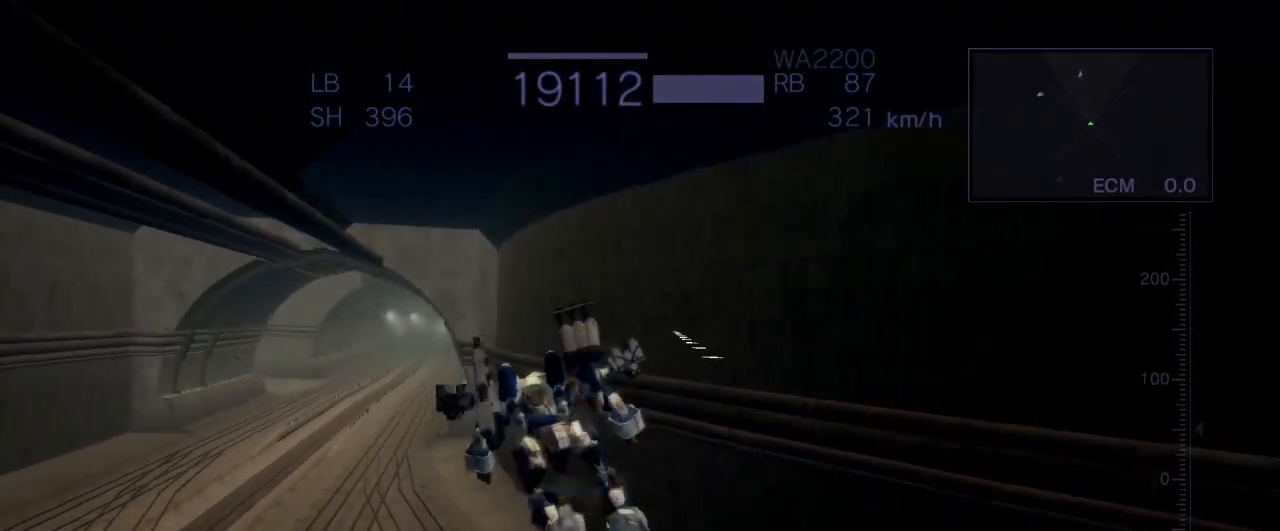
{"buttons": ["CROSS"], "left_stick": "center", "events": [[167, "TRIANGLE", "down"], [300, "CROSS", "down"], [333, "TRIANGLE", "up"]]}
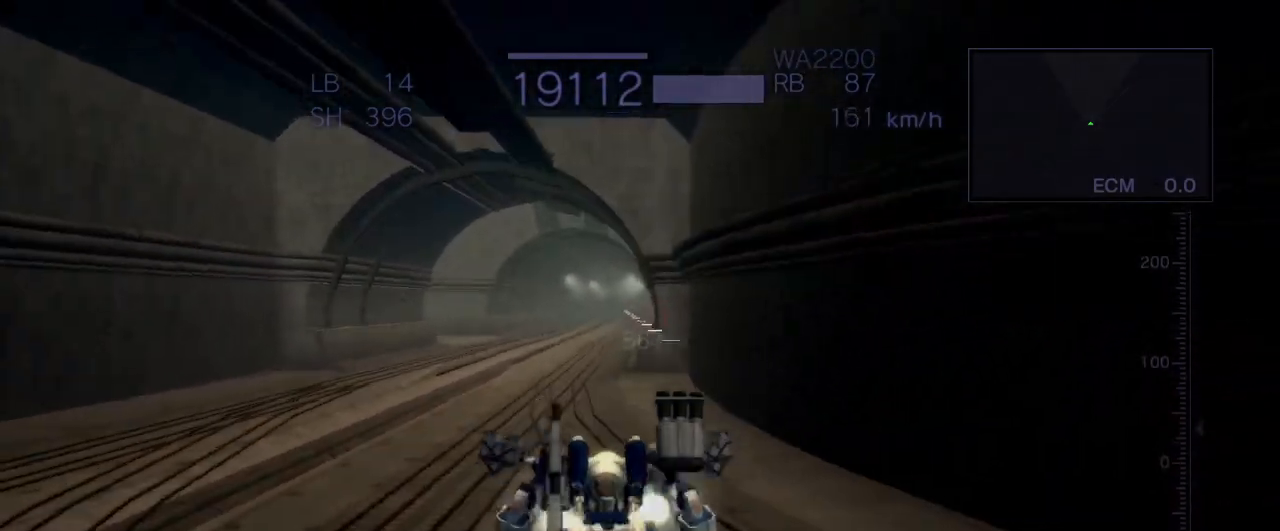
{"buttons": ["CROSS"], "left_stick": "up", "events": [[33, "left_stick", "up"], [167, "CROSS", "up"], [283, "CROSS", "down"], [333, "CROSS", "up"], [433, "CROSS", "down"]]}
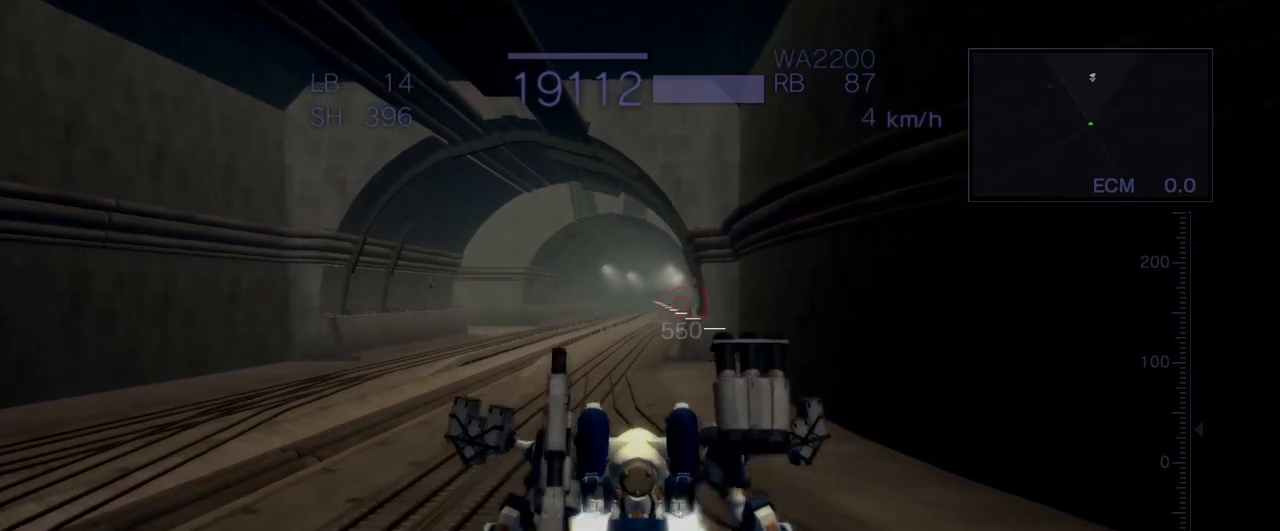
{"buttons": ["CROSS"], "left_stick": "up", "events": [[33, "CROSS", "up"], [350, "CROSS", "down"]]}
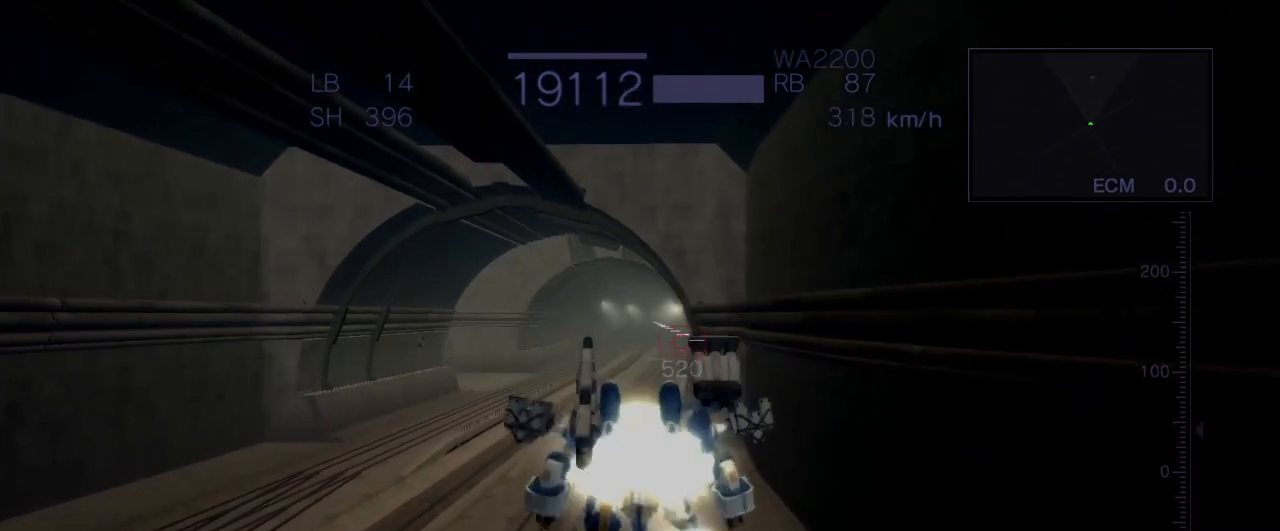
{"buttons": ["CROSS"], "left_stick": "up", "events": [[250, "CROSS", "up"], [383, "CROSS", "down"]]}
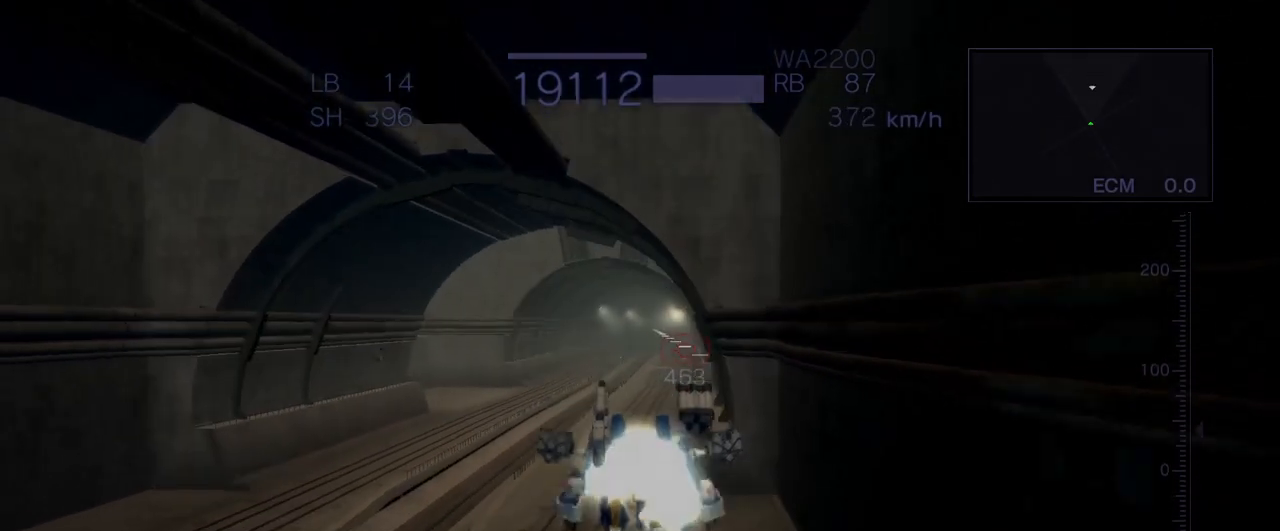
{"buttons": ["CROSS"], "left_stick": "up", "events": []}
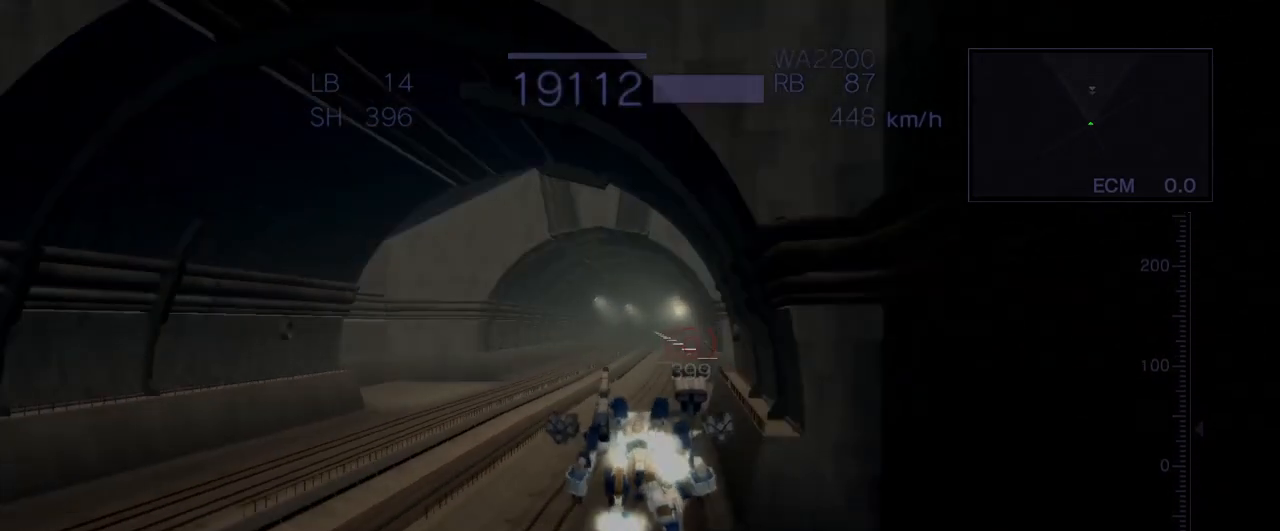
{"buttons": ["CROSS"], "left_stick": "up", "events": [[283, "CROSS", "up"], [417, "CROSS", "down"]]}
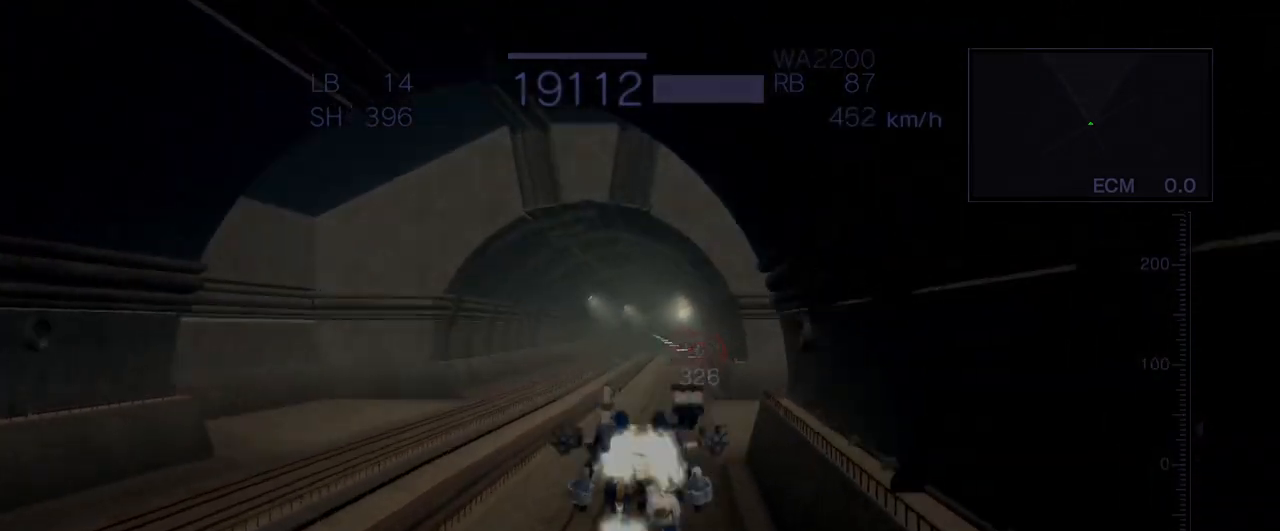
{"buttons": [], "left_stick": "up", "events": [[417, "CROSS", "up"]]}
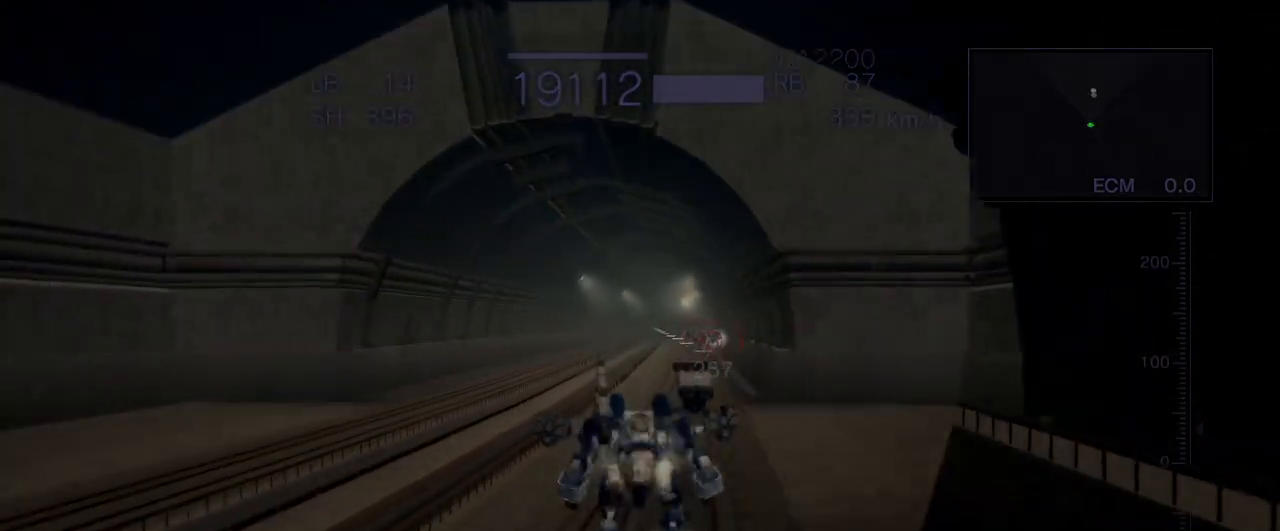
{"buttons": ["CROSS"], "left_stick": "up", "events": [[50, "CROSS", "down"], [117, "CROSS", "up"], [217, "CROSS", "down"], [333, "CROSS", "up"], [483, "CROSS", "down"]]}
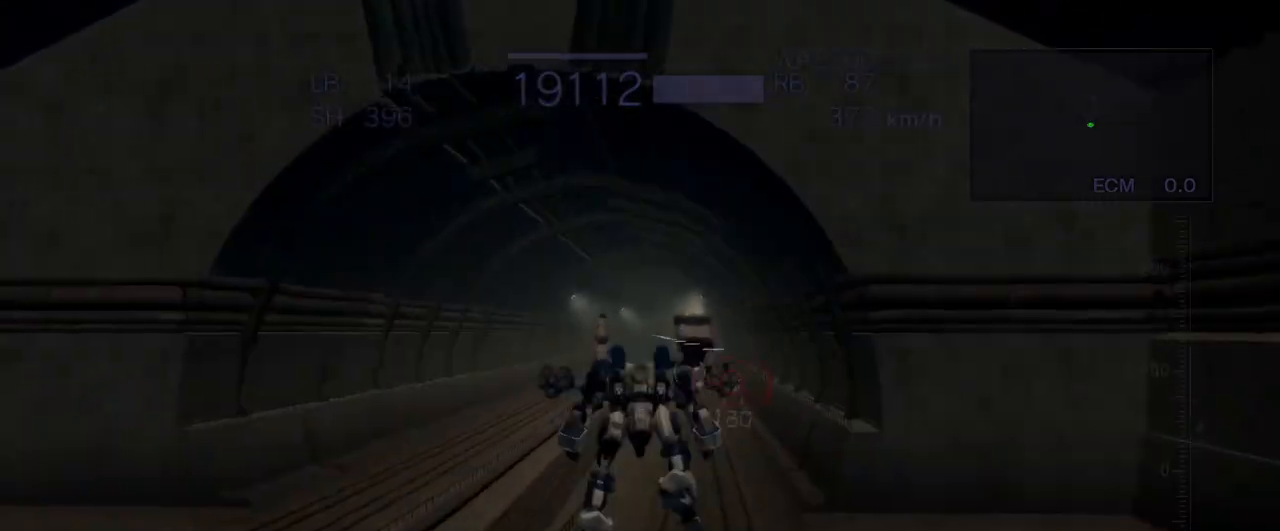
{"buttons": ["CROSS", "R1"], "left_stick": "up", "events": [[217, "CROSS", "up"], [300, "R1", "down"], [500, "CROSS", "down"]]}
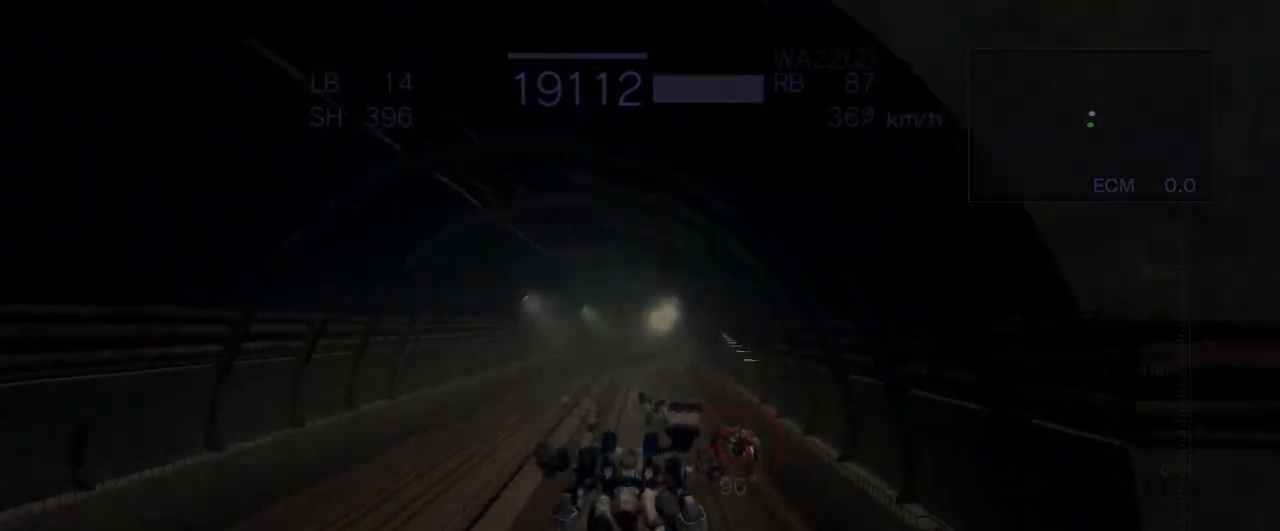
{"buttons": ["R1"], "left_stick": "right", "events": [[383, "left_stick", "right"], [450, "CROSS", "up"]]}
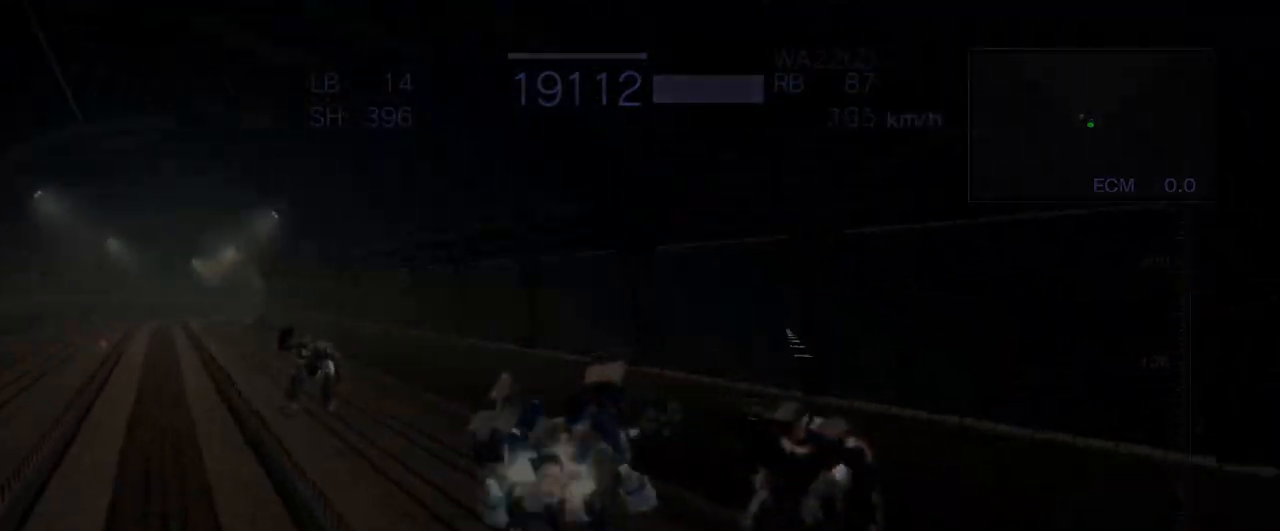
{"buttons": ["CROSS"], "left_stick": "right", "events": [[33, "R1", "up"], [100, "CROSS", "down"], [133, "left_stick", "down-right"], [183, "CROSS", "up"], [267, "CROSS", "down"], [500, "left_stick", "right"]]}
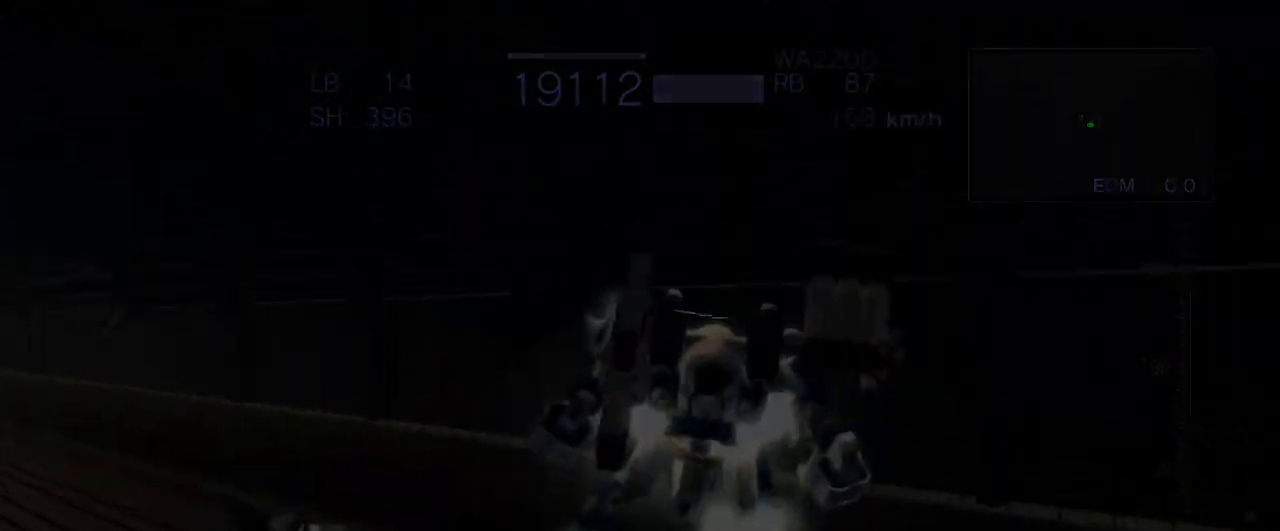
{"buttons": ["R1"], "left_stick": "right", "events": [[67, "R1", "down"], [133, "CROSS", "up"]]}
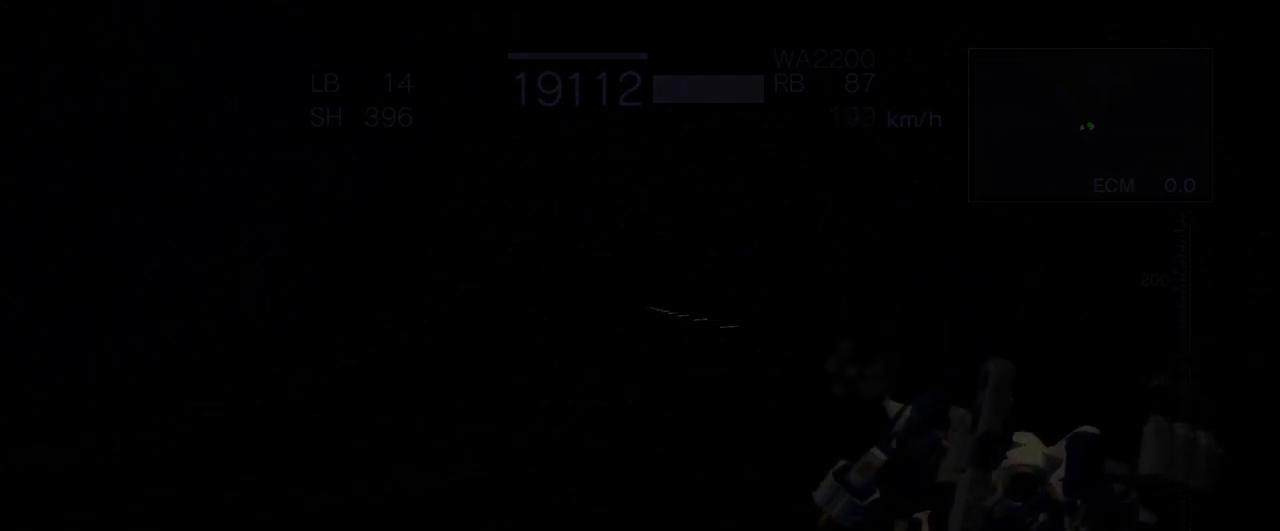
{"buttons": ["CROSS", "R1"], "left_stick": "right", "events": [[83, "CROSS", "down"]]}
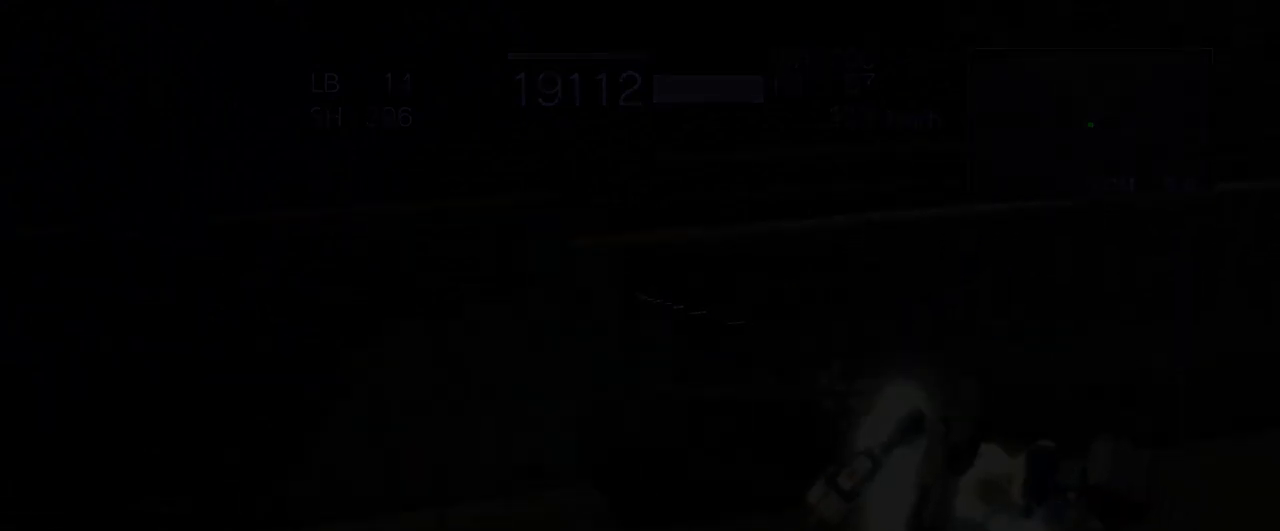
{"buttons": ["CROSS", "R1"], "left_stick": "right", "events": []}
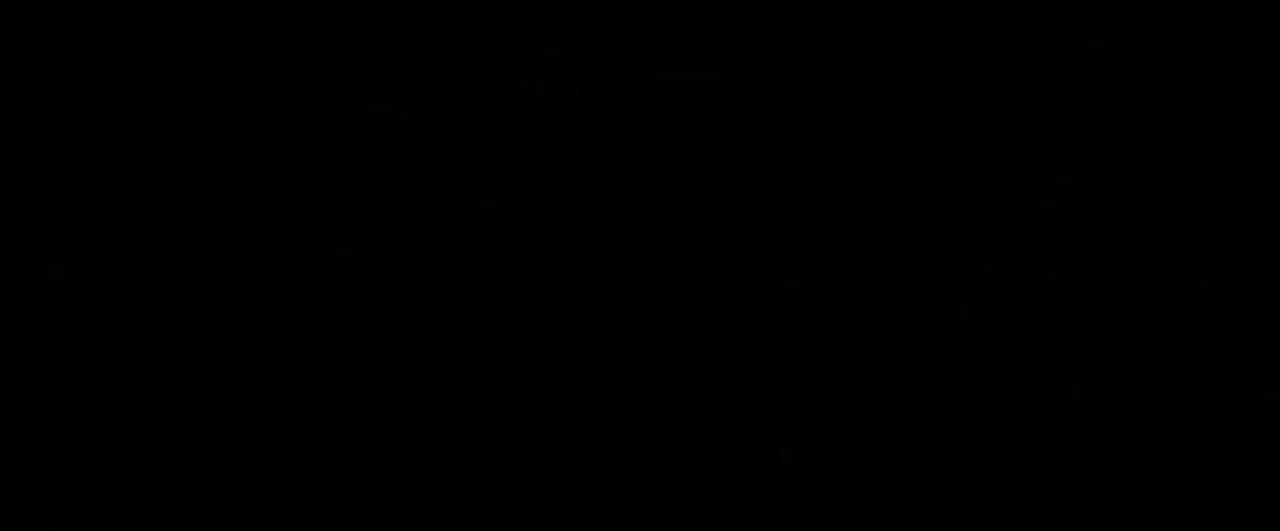
{"buttons": [], "left_stick": "up", "events": [[133, "CROSS", "up"], [133, "R1", "up"], [133, "left_stick", "center"], [300, "left_stick", "up"], [433, "CROSS", "down"], [500, "CROSS", "up"]]}
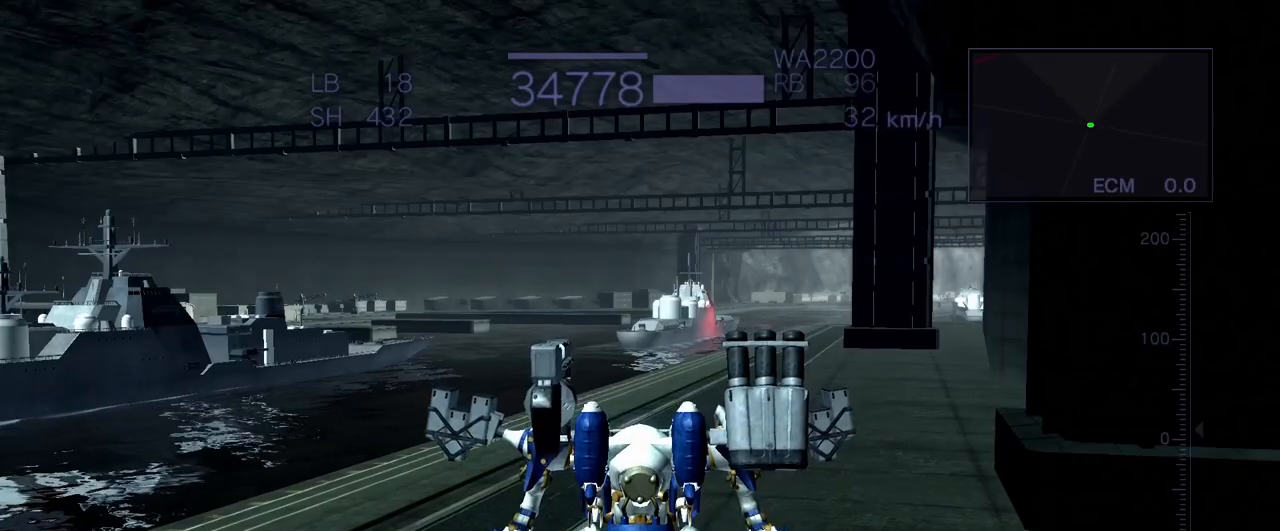
{"buttons": ["CROSS"], "left_stick": "up", "events": [[100, "CROSS", "down"], [233, "CROSS", "up"], [450, "CROSS", "down"]]}
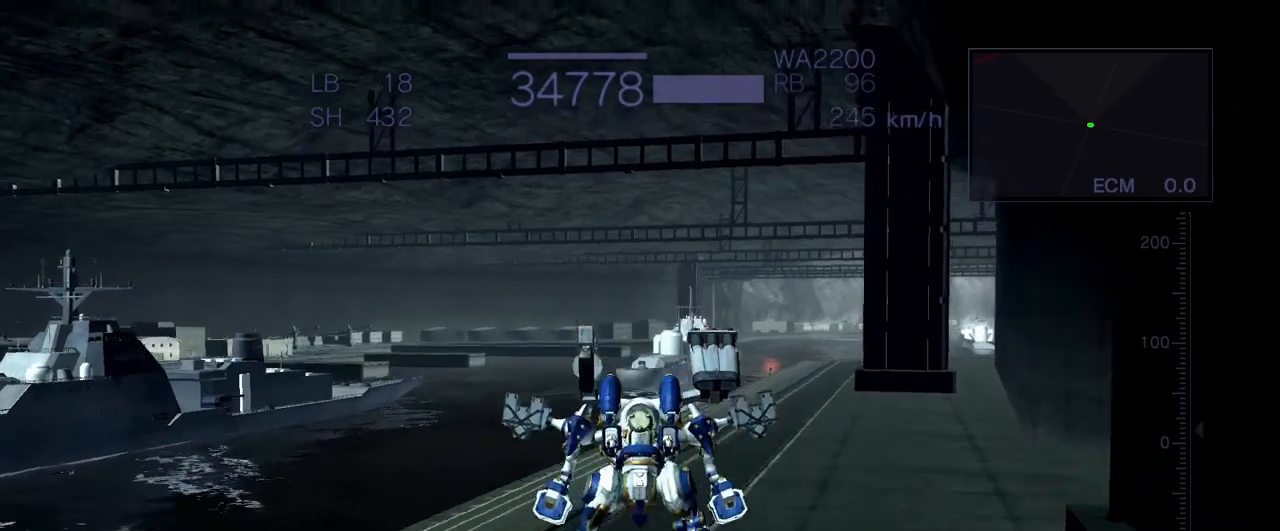
{"buttons": ["CROSS"], "left_stick": "up", "events": [[133, "CROSS", "up"], [267, "CROSS", "down"]]}
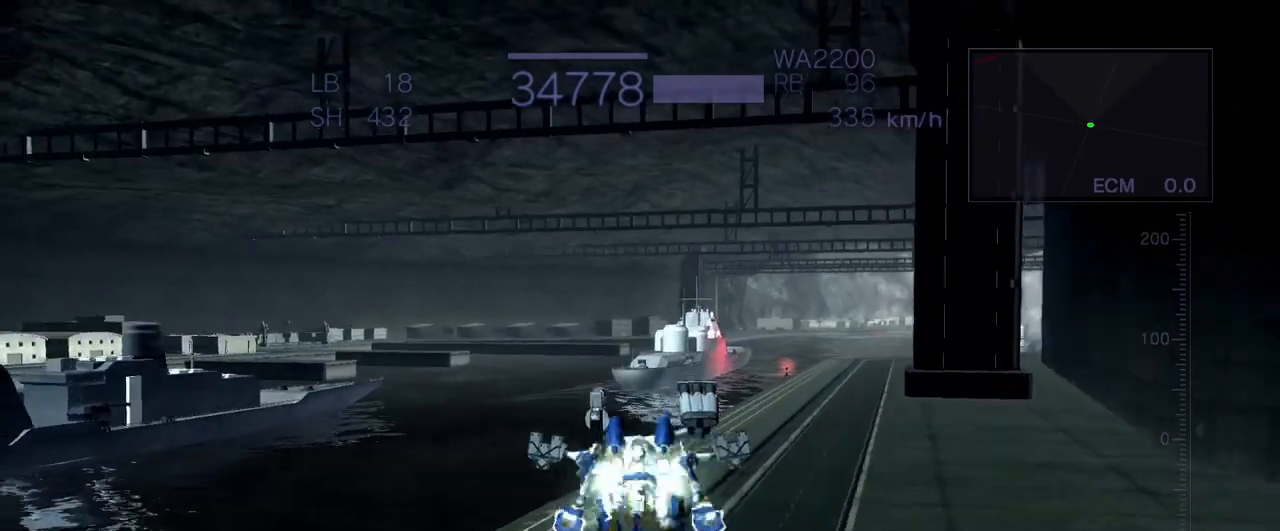
{"buttons": [], "left_stick": "up", "events": [[283, "R1", "down"], [500, "CROSS", "up"], [500, "R1", "up"]]}
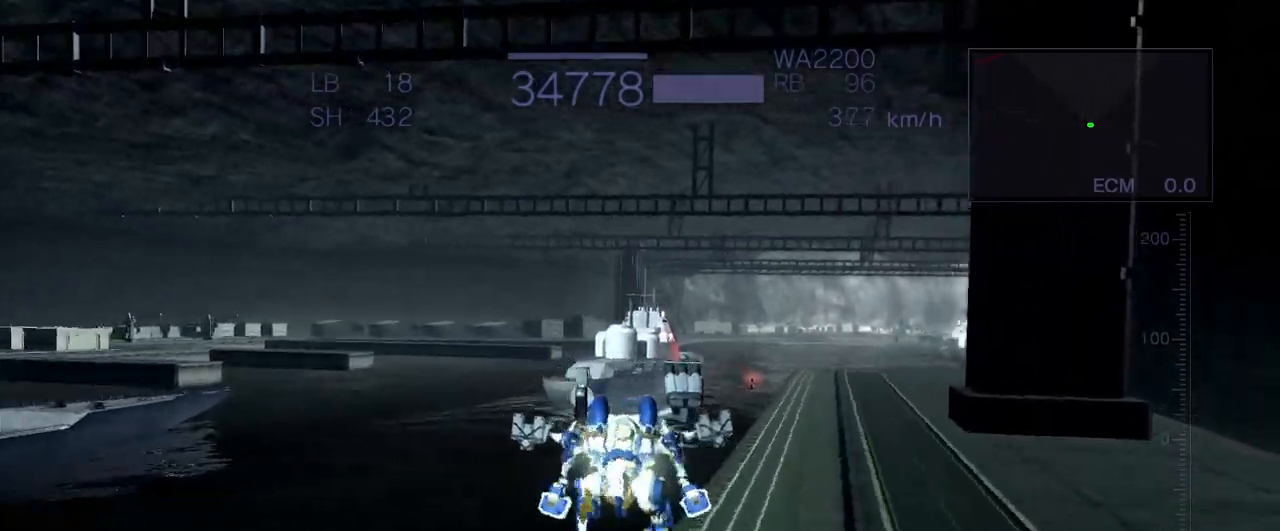
{"buttons": ["CROSS", "R1"], "left_stick": "up", "events": [[183, "CROSS", "down"], [483, "R1", "down"]]}
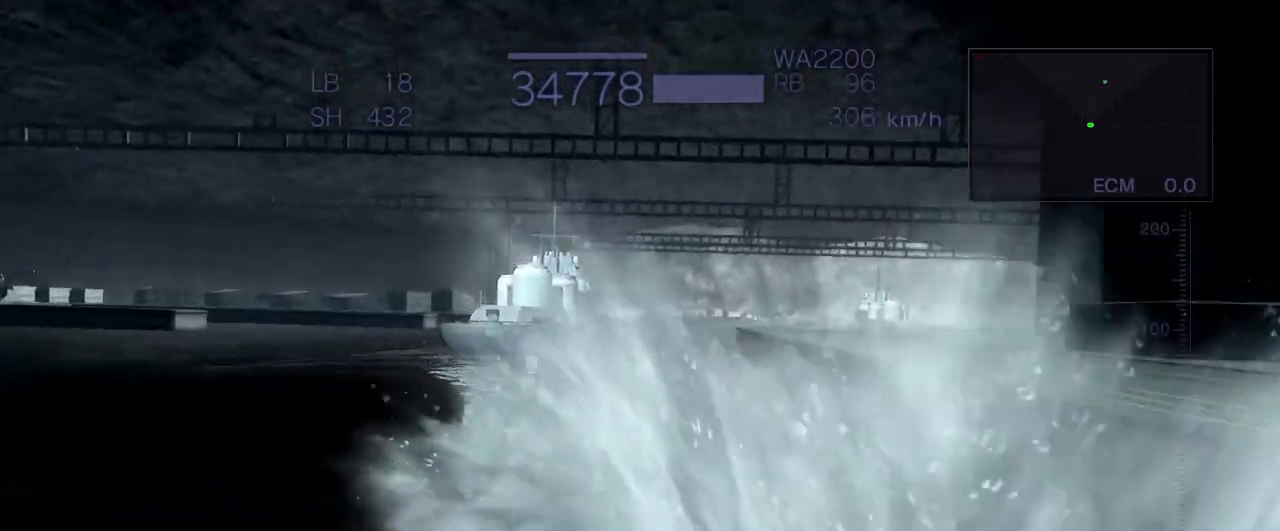
{"buttons": [], "left_stick": "up", "events": [[233, "R1", "up"], [433, "CROSS", "up"]]}
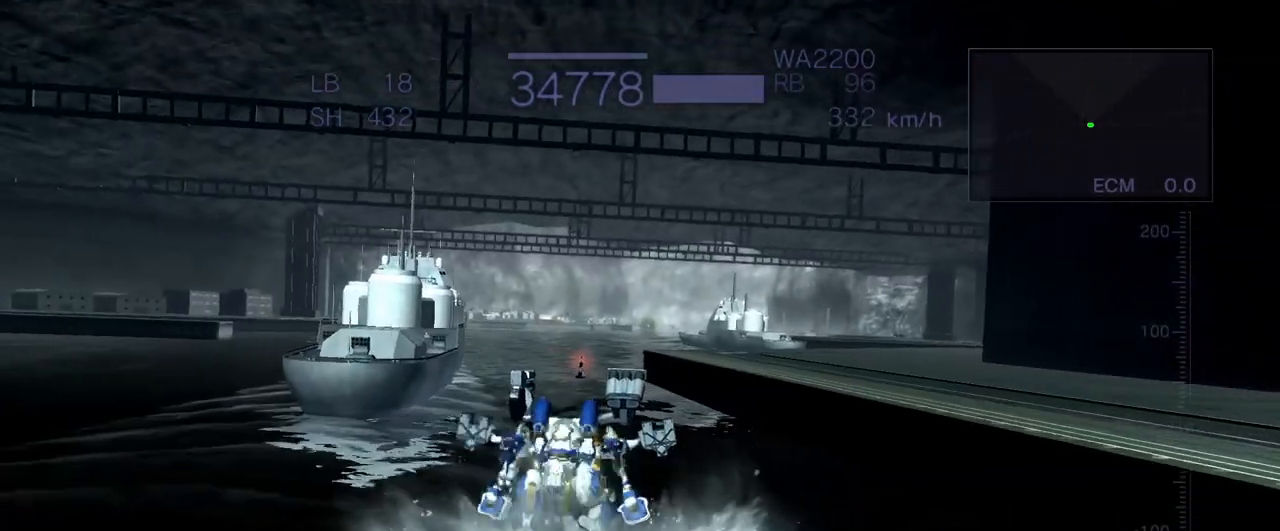
{"buttons": ["CROSS"], "left_stick": "center", "events": [[83, "CROSS", "down"], [317, "left_stick", "center"]]}
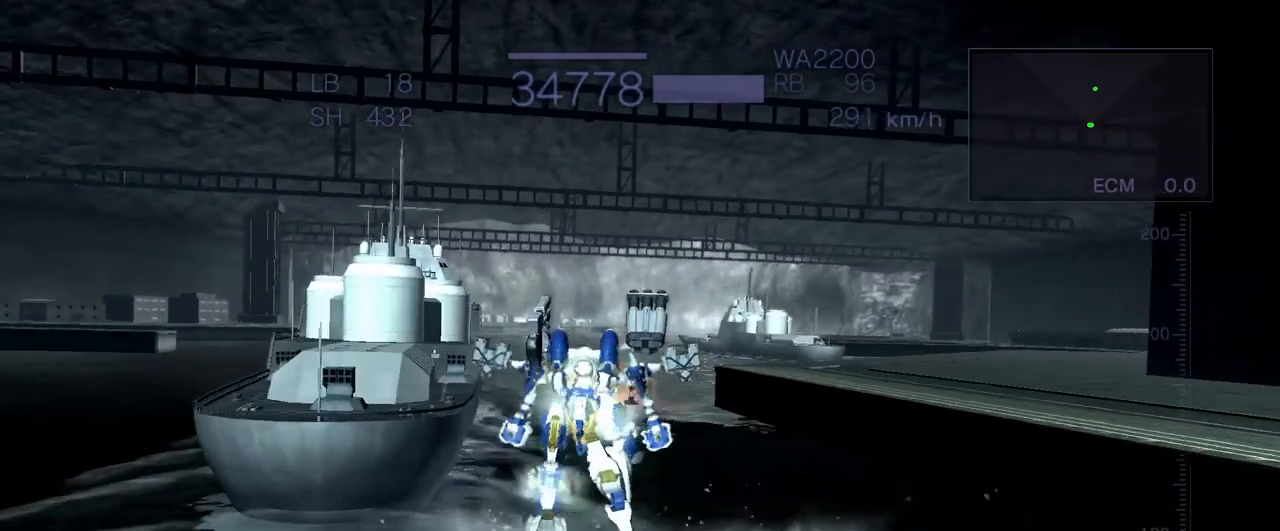
{"buttons": [], "left_stick": "up", "events": [[133, "left_stick", "up"], [283, "CROSS", "up"], [333, "R1", "down"], [450, "R1", "up"]]}
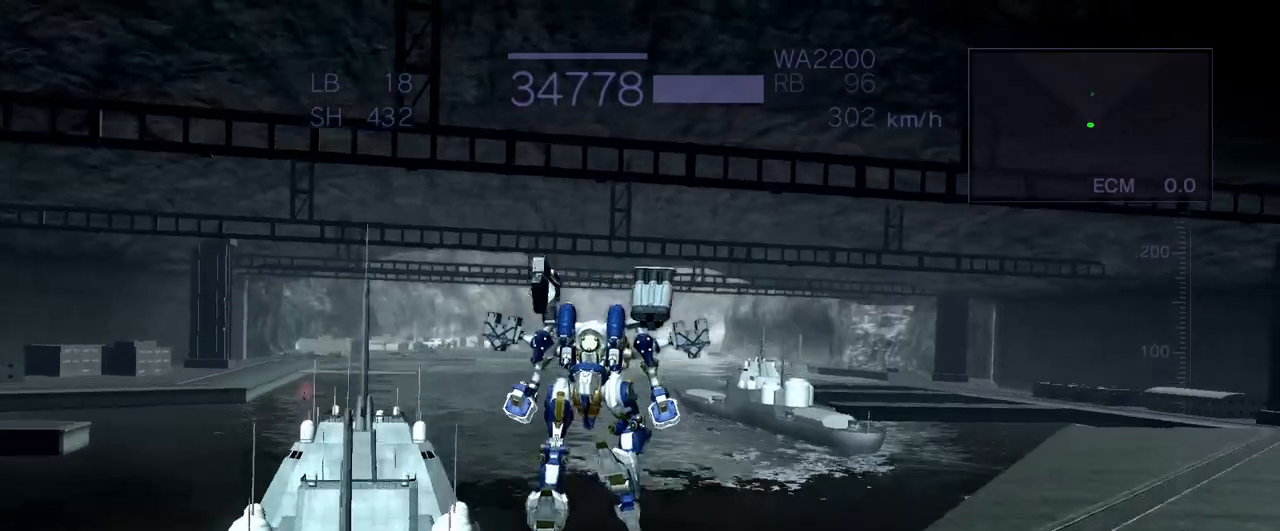
{"buttons": ["CROSS"], "left_stick": "up", "events": [[83, "CROSS", "down"], [217, "SQUARE", "down"], [350, "SQUARE", "up"]]}
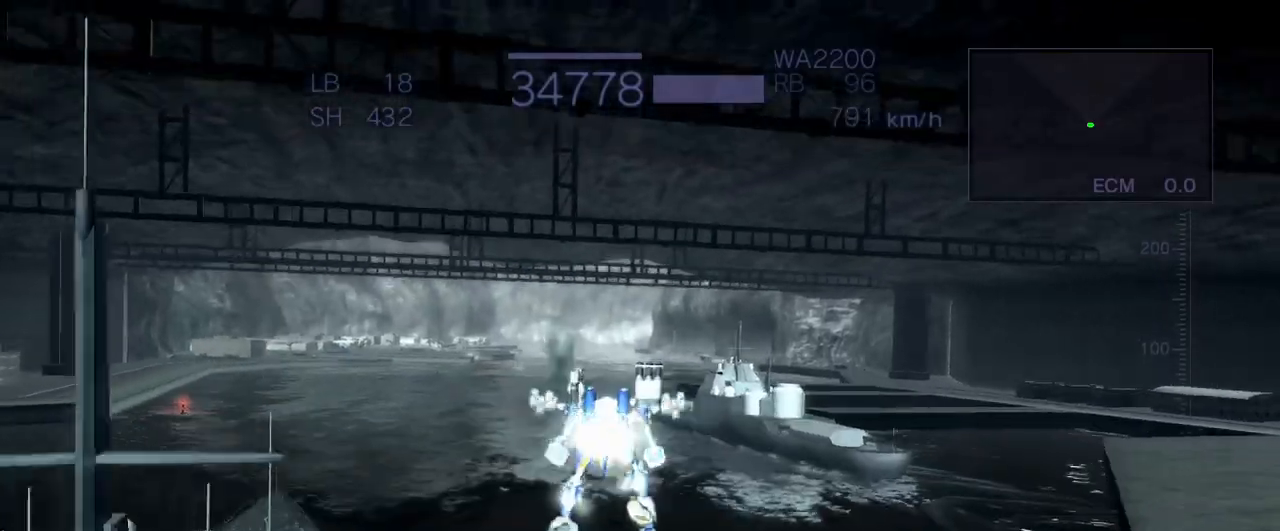
{"buttons": [], "left_stick": "up", "events": [[367, "CROSS", "up"]]}
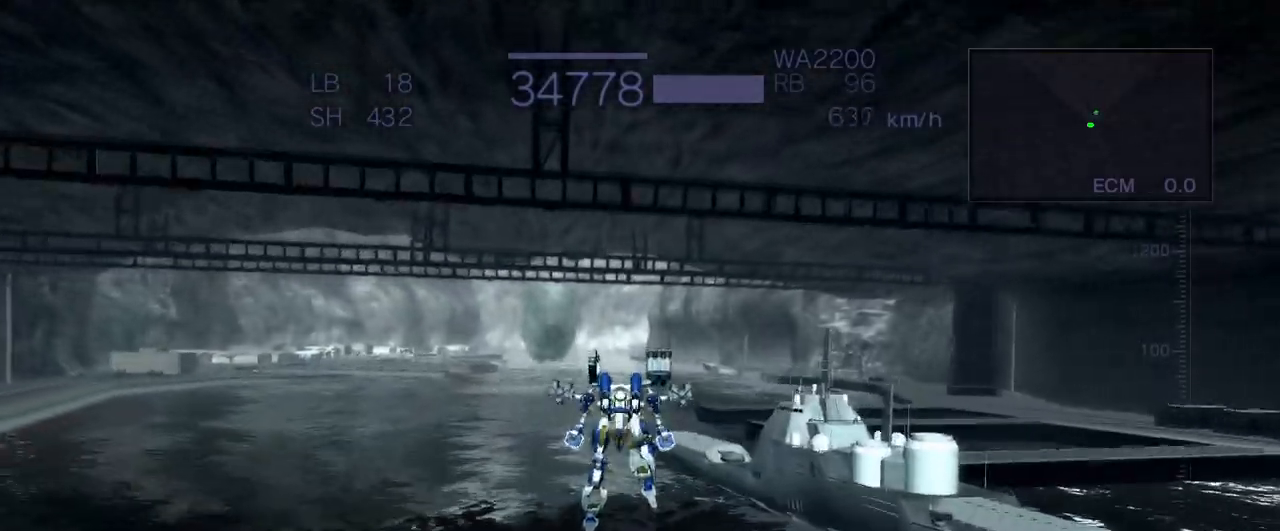
{"buttons": ["CROSS"], "left_stick": "center", "events": [[83, "CROSS", "down"], [233, "SQUARE", "down"], [400, "SQUARE", "up"], [500, "left_stick", "center"]]}
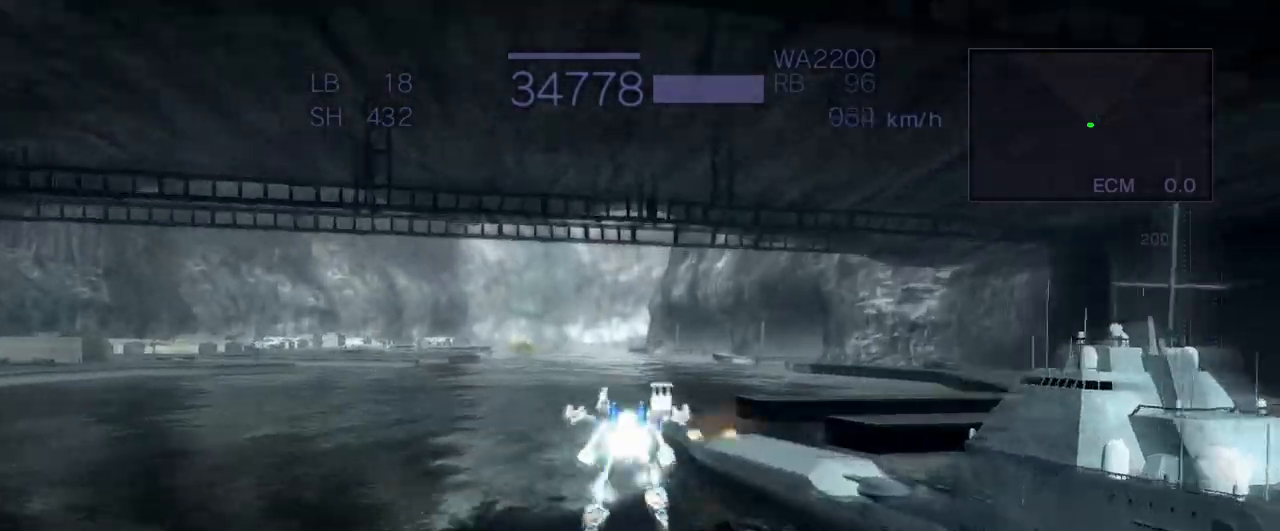
{"buttons": ["CROSS"], "left_stick": "left", "events": [[83, "left_stick", "left"]]}
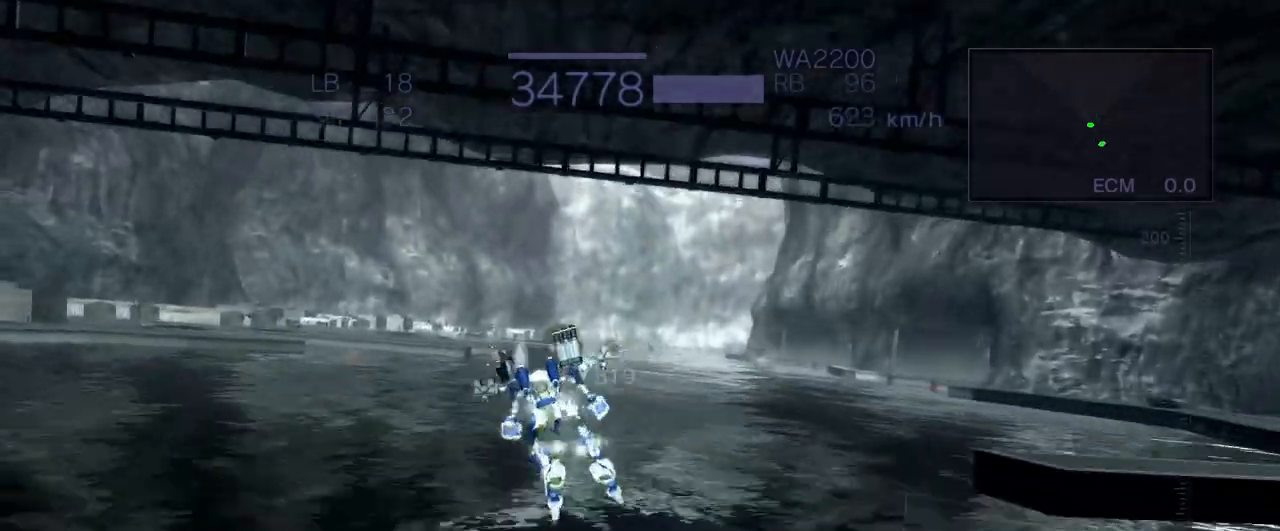
{"buttons": ["CROSS"], "left_stick": "center", "events": [[117, "SQUARE", "down"], [267, "SQUARE", "up"], [283, "CROSS", "up"], [333, "left_stick", "center"], [467, "CROSS", "down"]]}